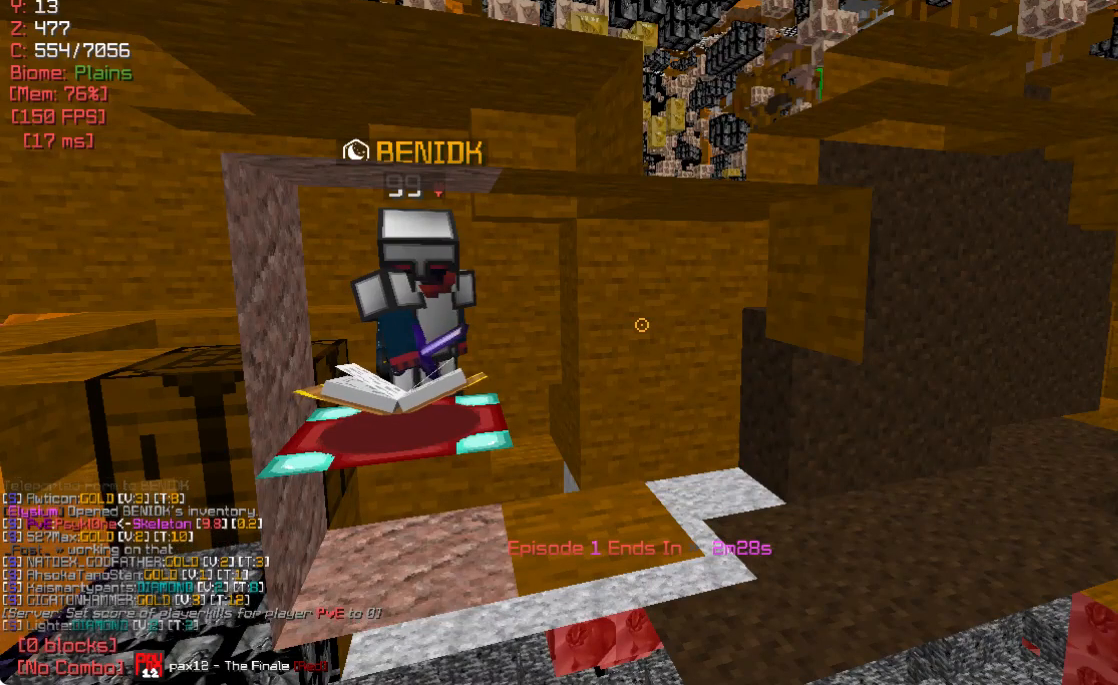
Gameplay with keyboard and mouse; each line is a JSON object with the keys and mouse buttons held at the frame after it. "events" lists presses ("down") and releases ("up") of "a", "d", "s", "w", "mouse_left" and "mouse_right" between this image and that frame as [ms after this image, input, new state], when the widget could be followed in between. "mouse_left", "mouse_right" = the "left", "right" buttons of the "mouse" list. No other keys are recorded. Fast repeated clicks can show as one long hold. Mouse movement is not recorded.
{"keys": ["w"], "mouse": [], "events": [[433, "w", "down"]]}
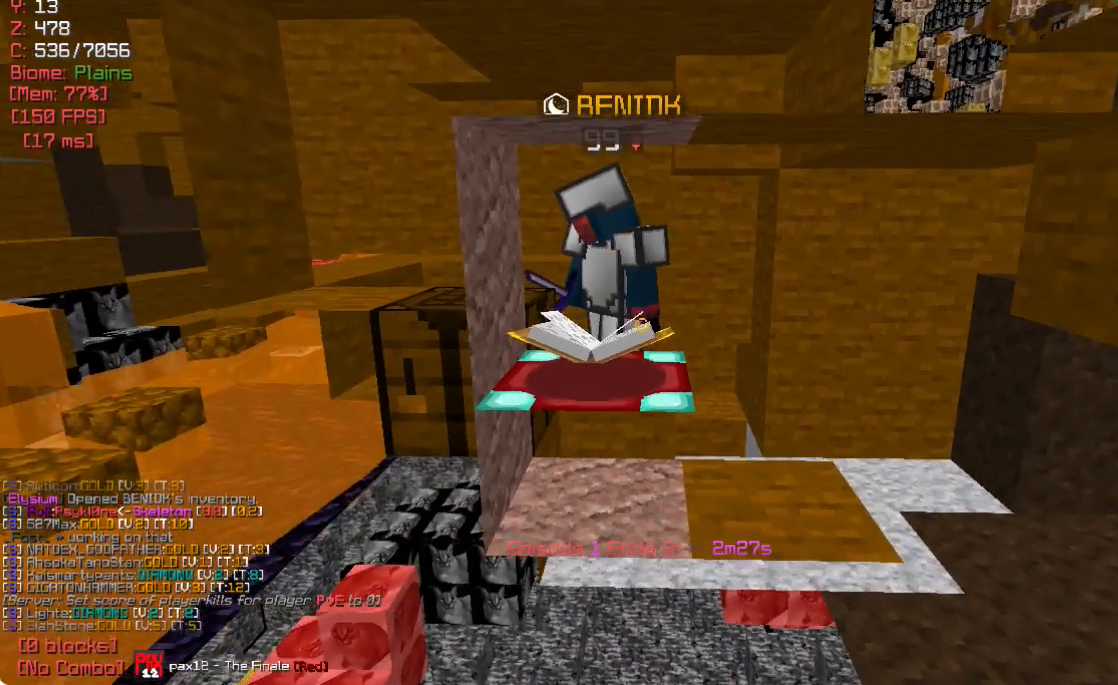
{"keys": [], "mouse": ["right"], "events": [[283, "w", "up"], [383, "a", "down"], [417, "mouse_right", "down"], [483, "a", "up"]]}
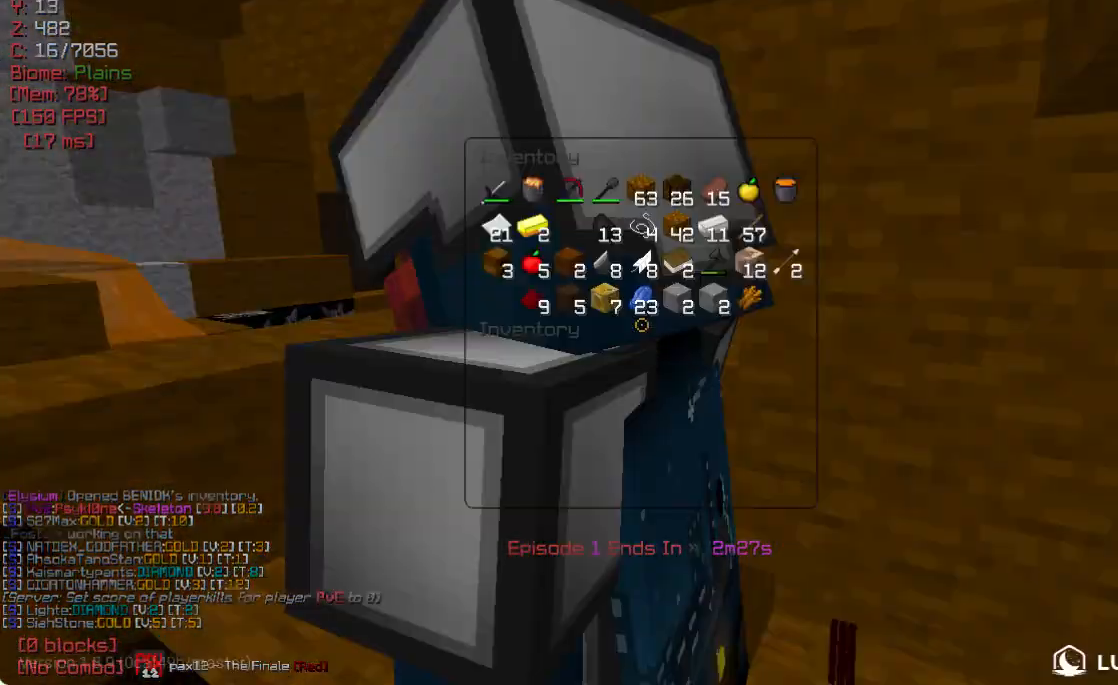
{"keys": [], "mouse": [], "events": [[33, "mouse_right", "up"]]}
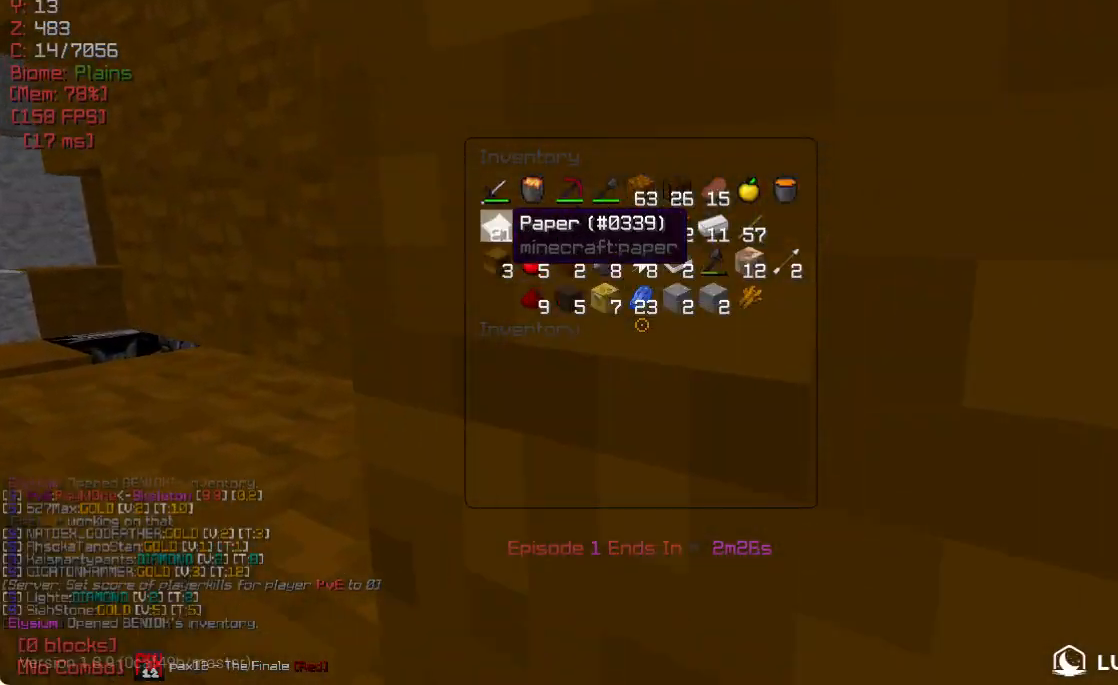
{"keys": [], "mouse": [], "events": []}
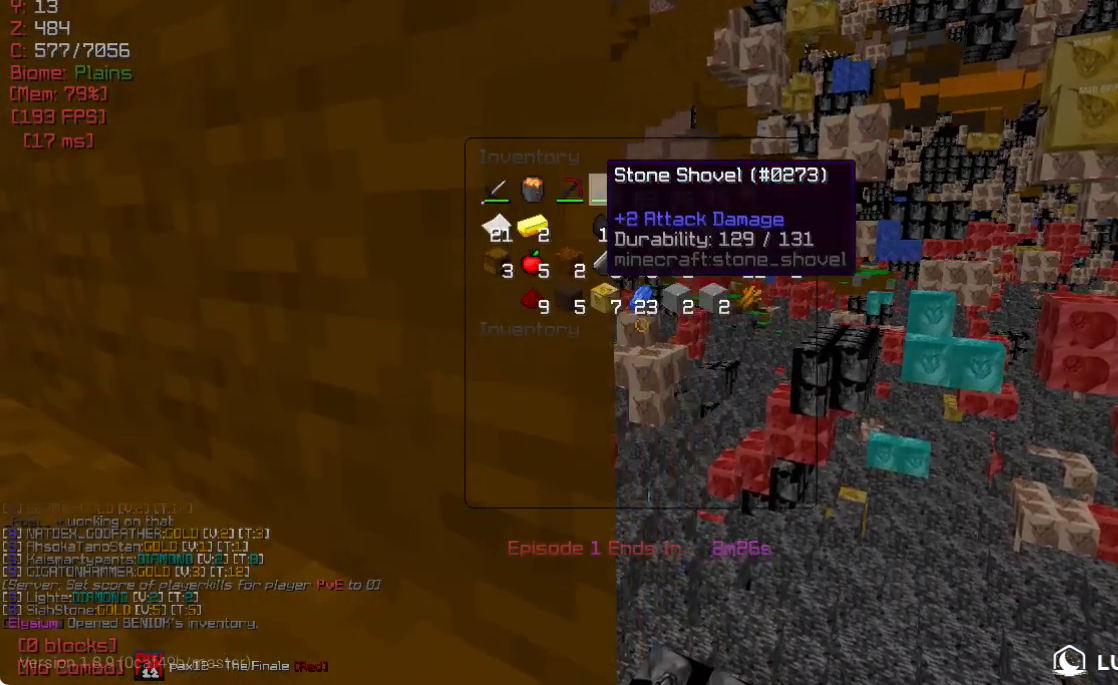
{"keys": [], "mouse": [], "events": []}
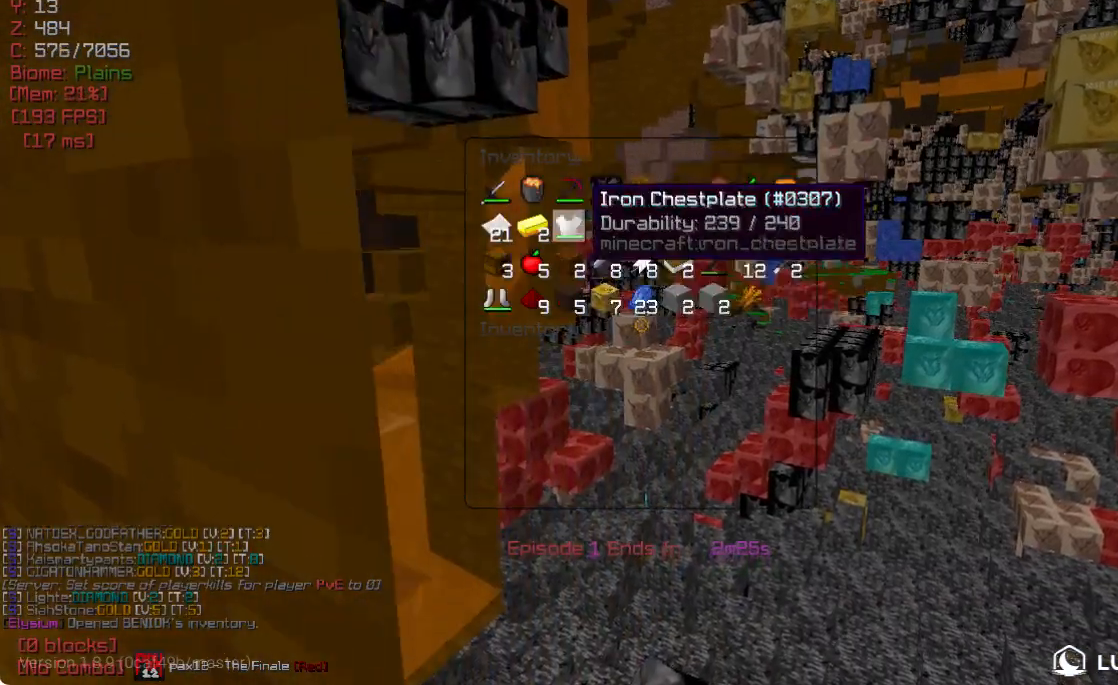
{"keys": [], "mouse": [], "events": []}
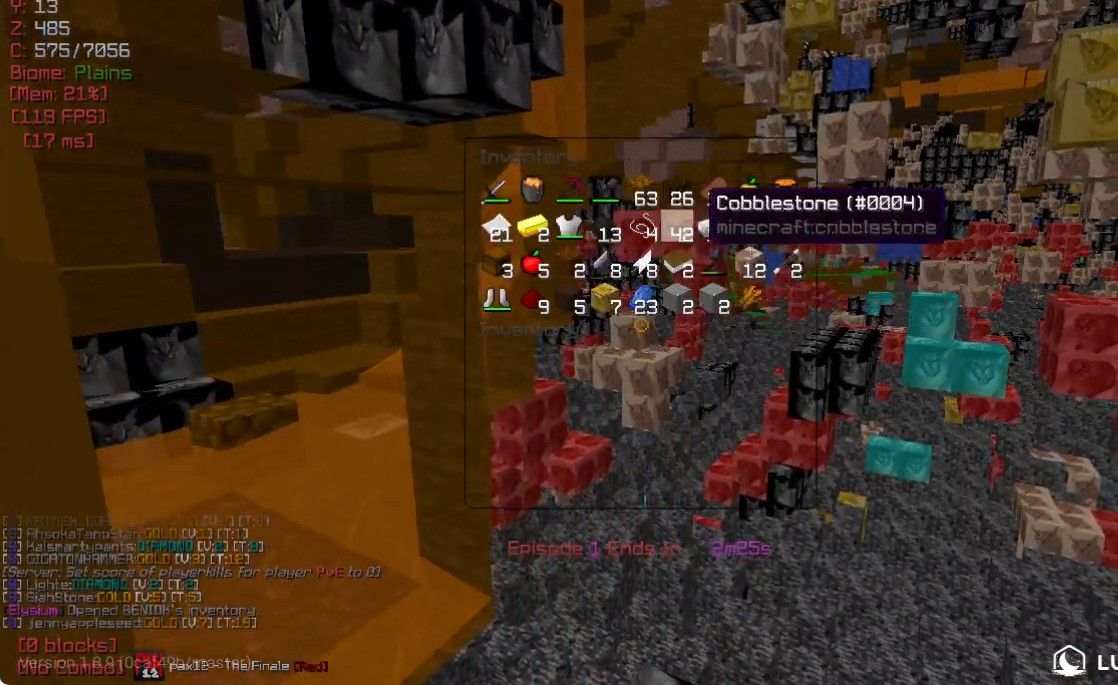
{"keys": [], "mouse": [], "events": []}
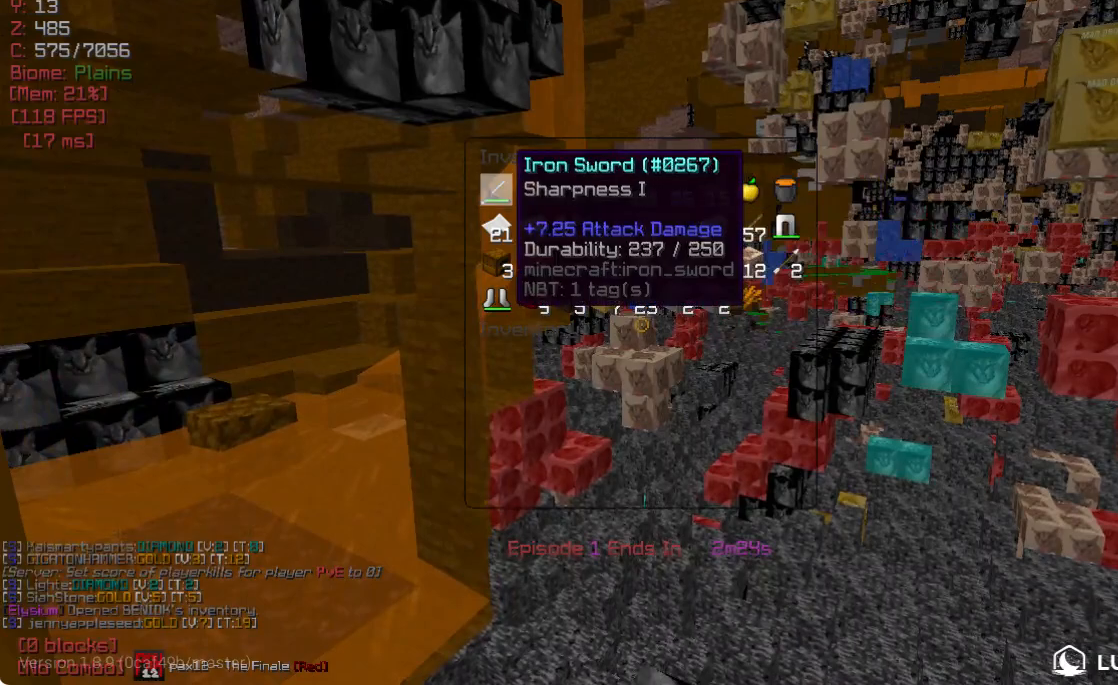
{"keys": [], "mouse": [], "events": []}
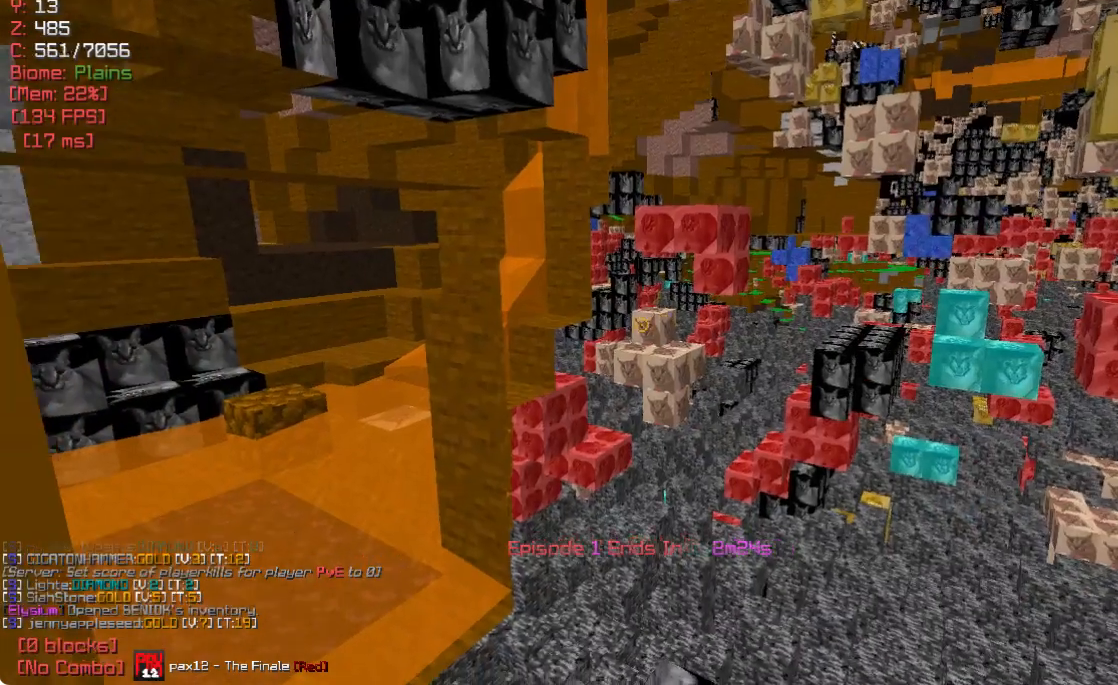
{"keys": ["w"], "mouse": [], "events": [[50, "w", "down"]]}
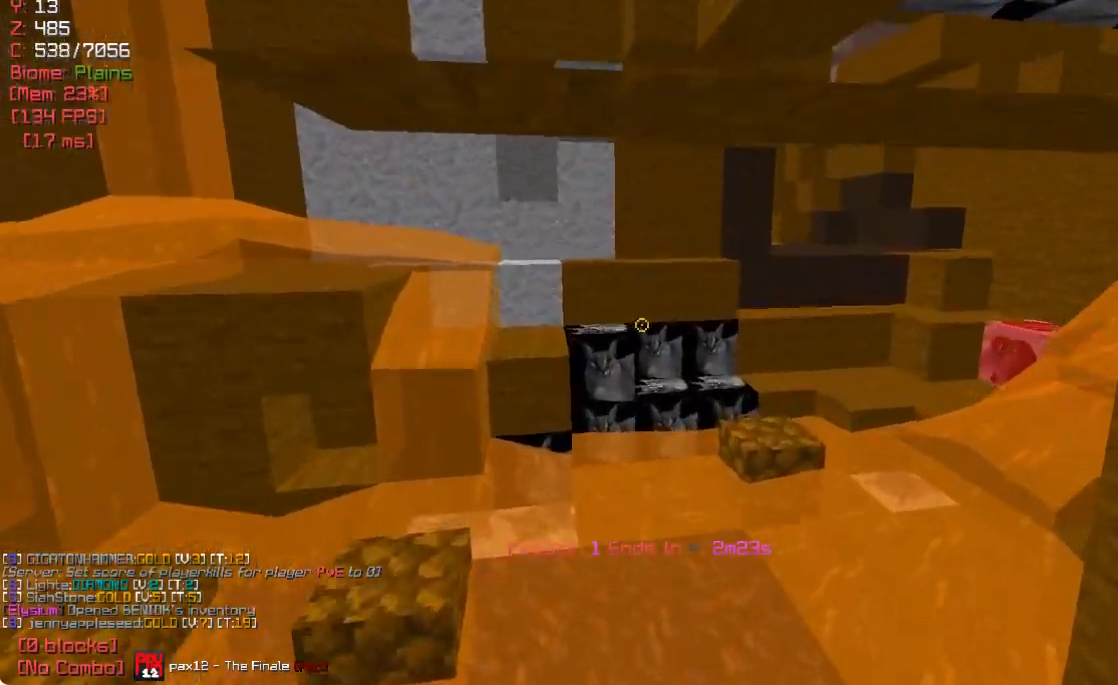
{"keys": [], "mouse": [], "events": [[133, "w", "up"]]}
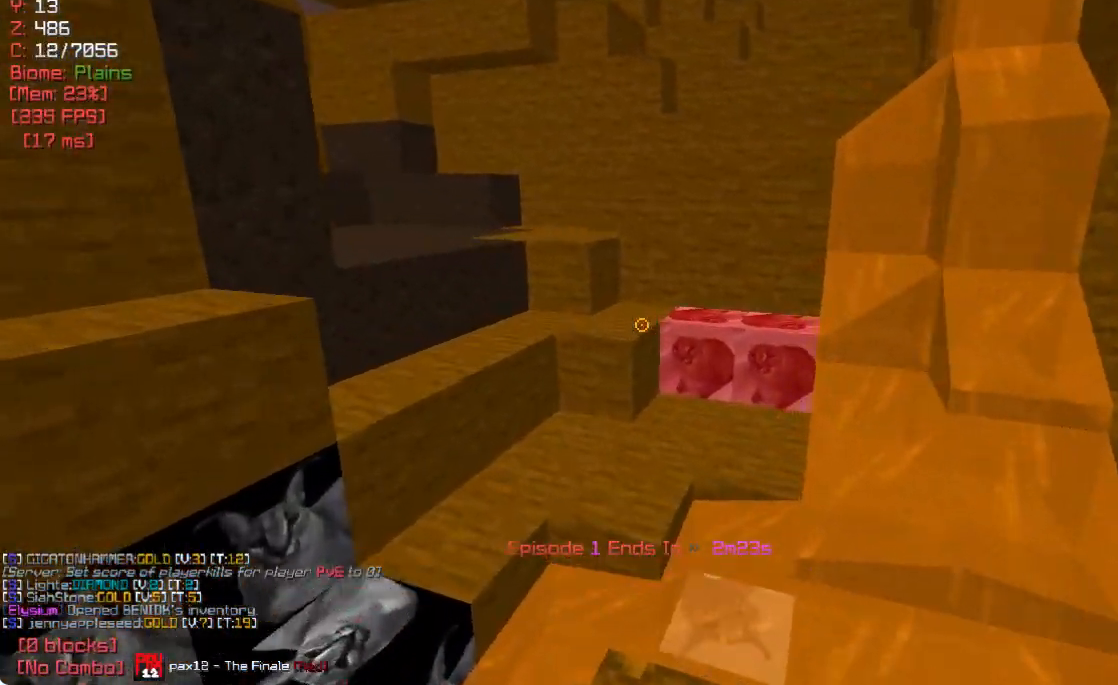
{"keys": ["w"], "mouse": [], "events": [[283, "d", "down"], [383, "d", "up"], [400, "w", "down"]]}
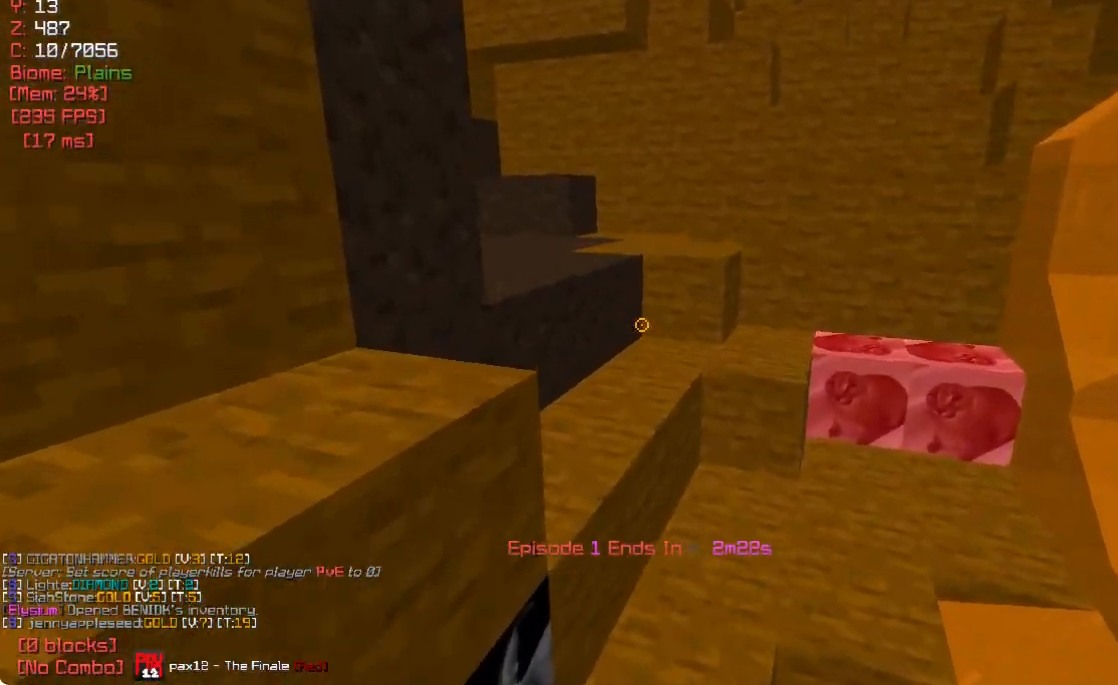
{"keys": [], "mouse": [], "events": [[117, "w", "up"]]}
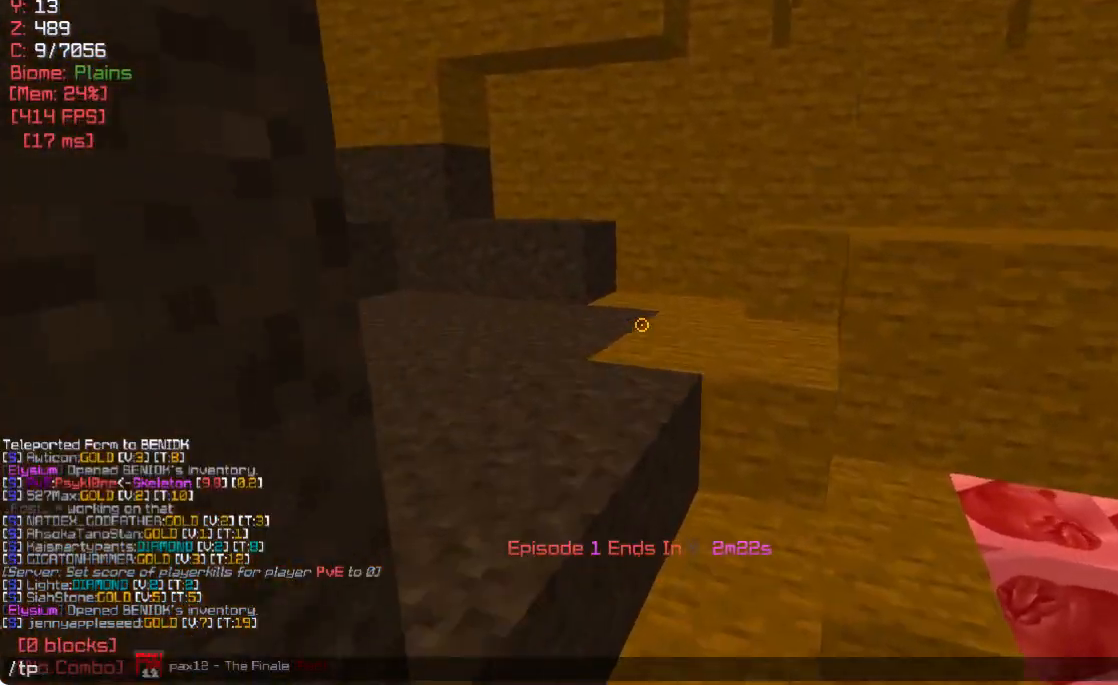
{"keys": [], "mouse": [], "events": []}
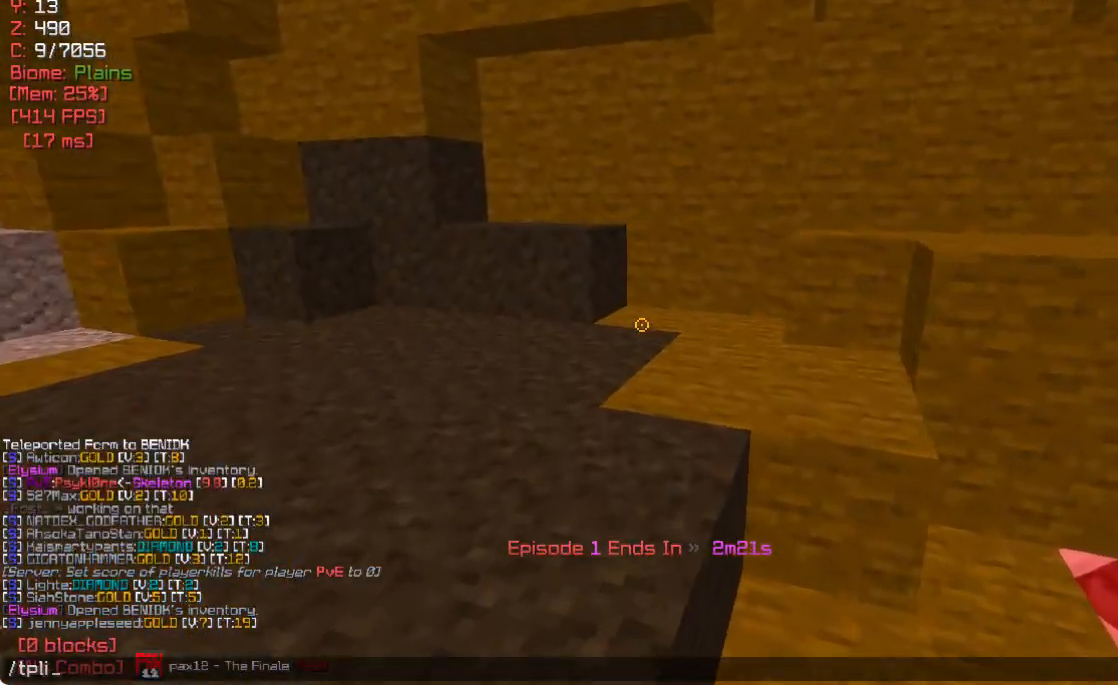
{"keys": [], "mouse": [], "events": []}
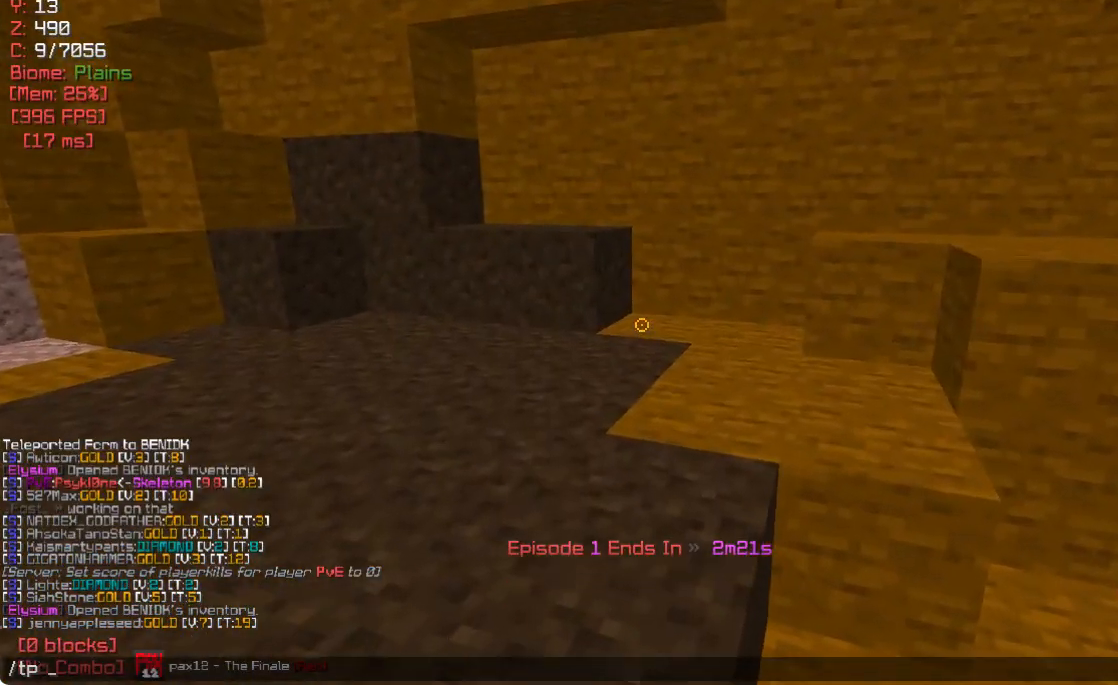
{"keys": [], "mouse": [], "events": []}
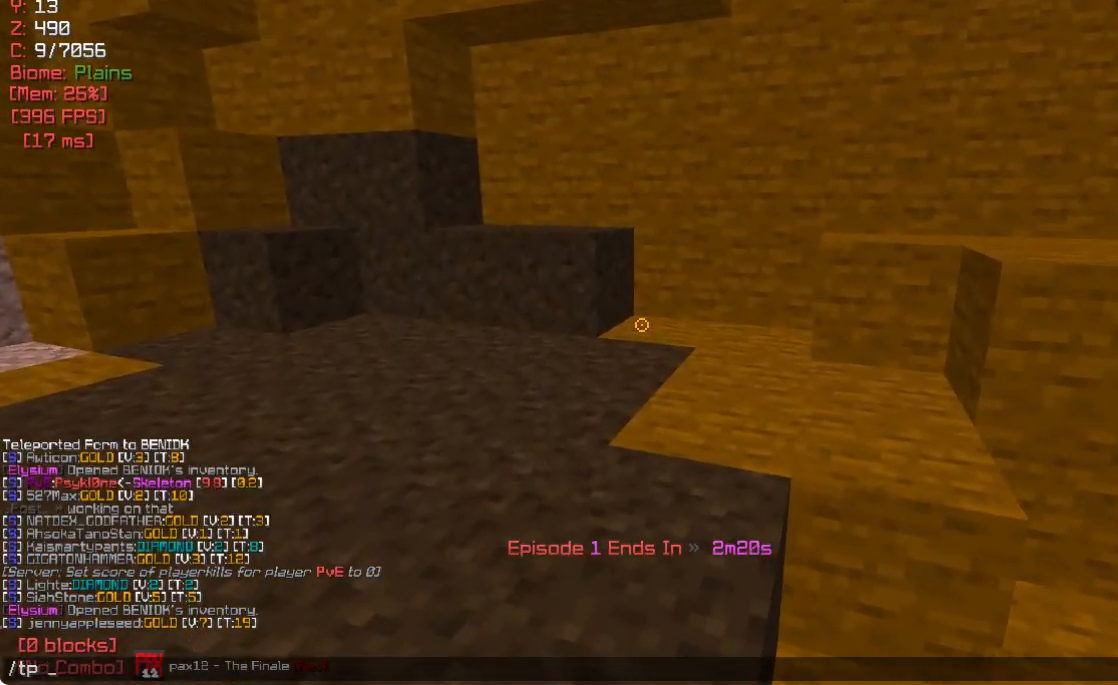
{"keys": [], "mouse": [], "events": []}
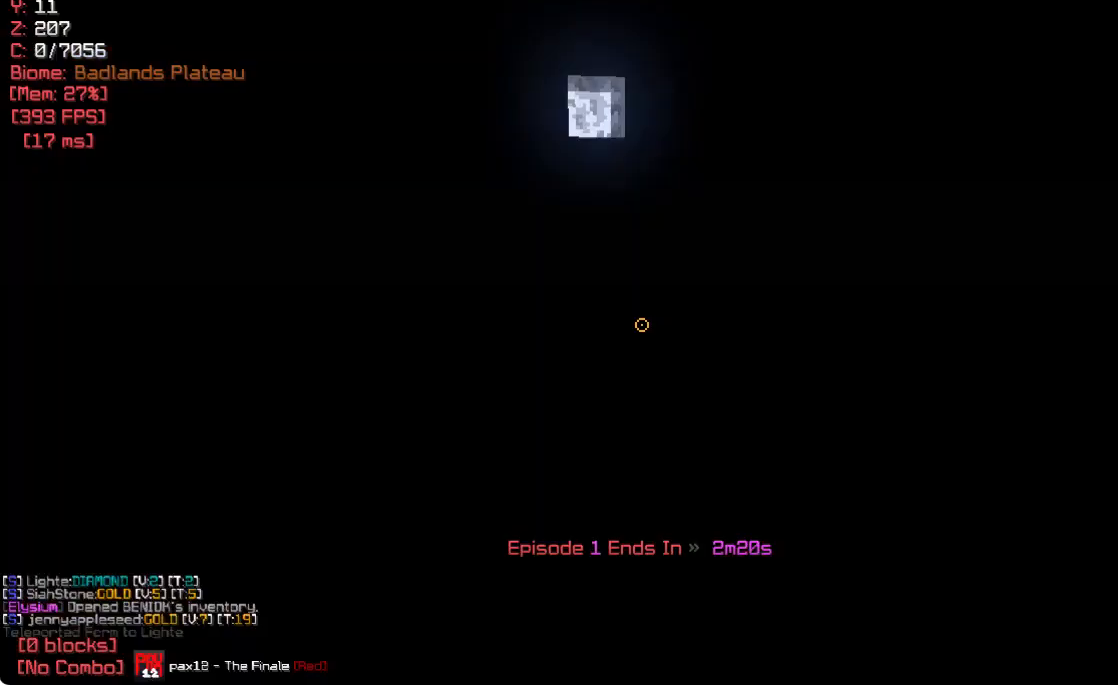
{"keys": [], "mouse": ["right"], "events": [[150, "s", "down"], [350, "s", "up"], [500, "mouse_right", "down"]]}
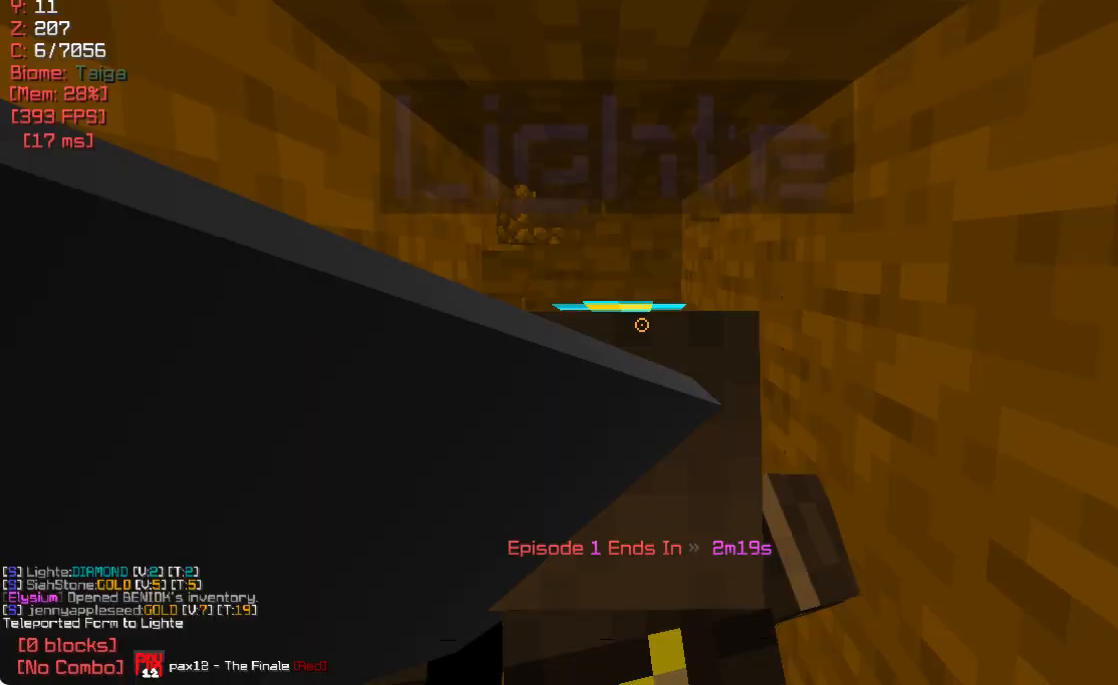
{"keys": [], "mouse": [], "events": [[117, "mouse_right", "up"]]}
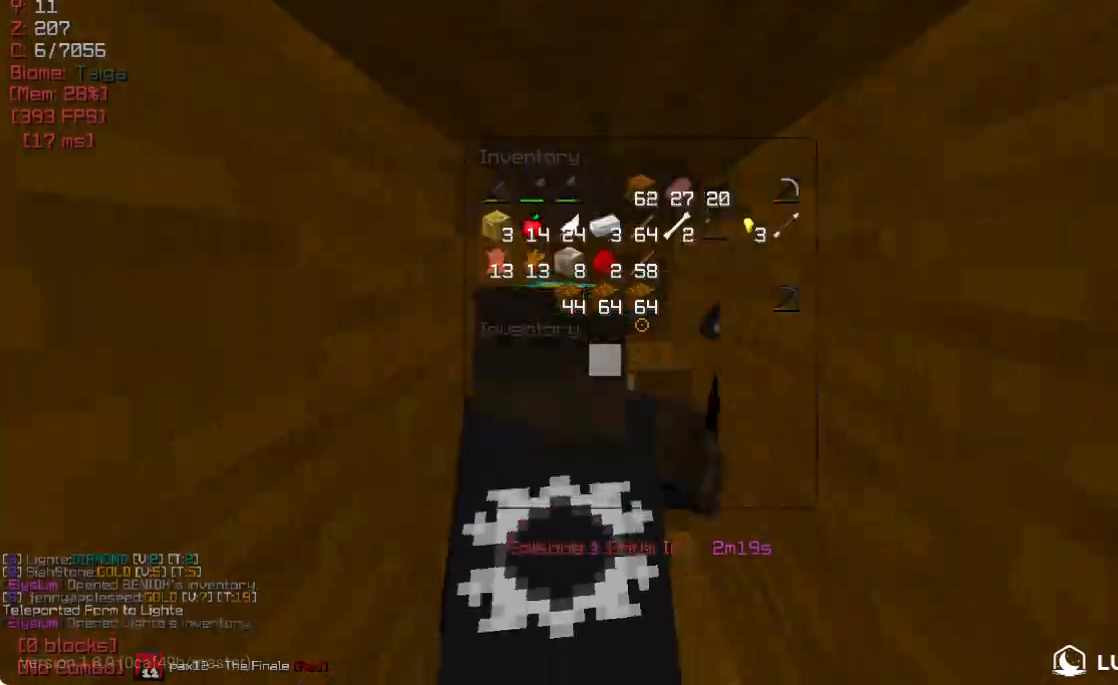
{"keys": ["w"], "mouse": [], "events": [[417, "w", "down"]]}
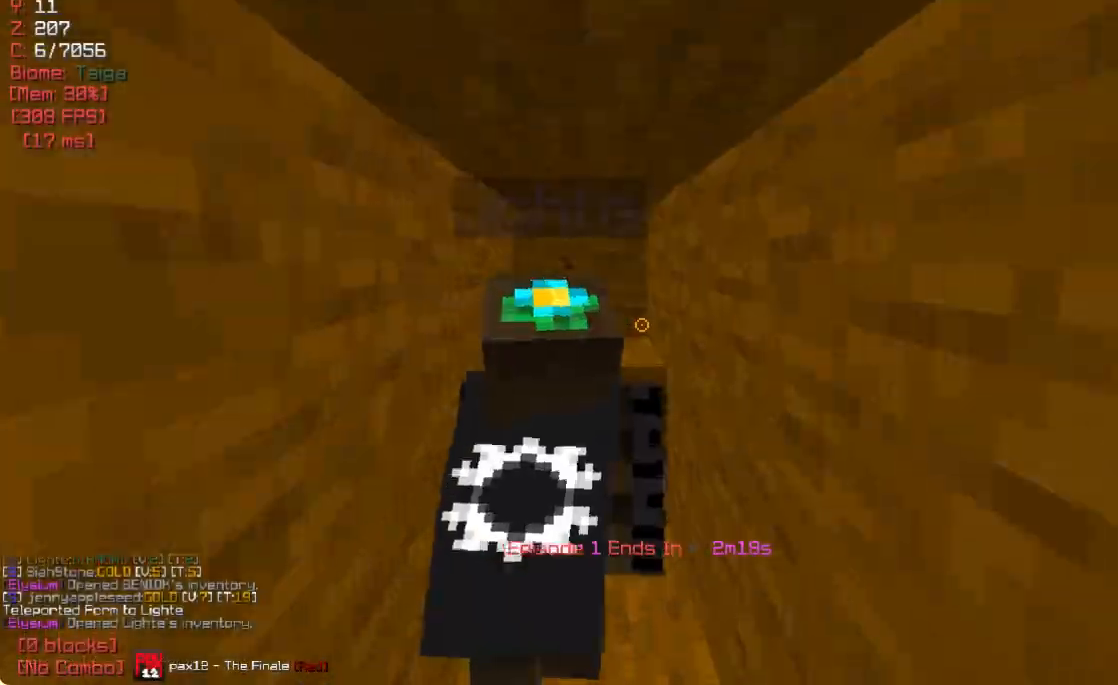
{"keys": [], "mouse": [], "events": [[267, "w", "up"]]}
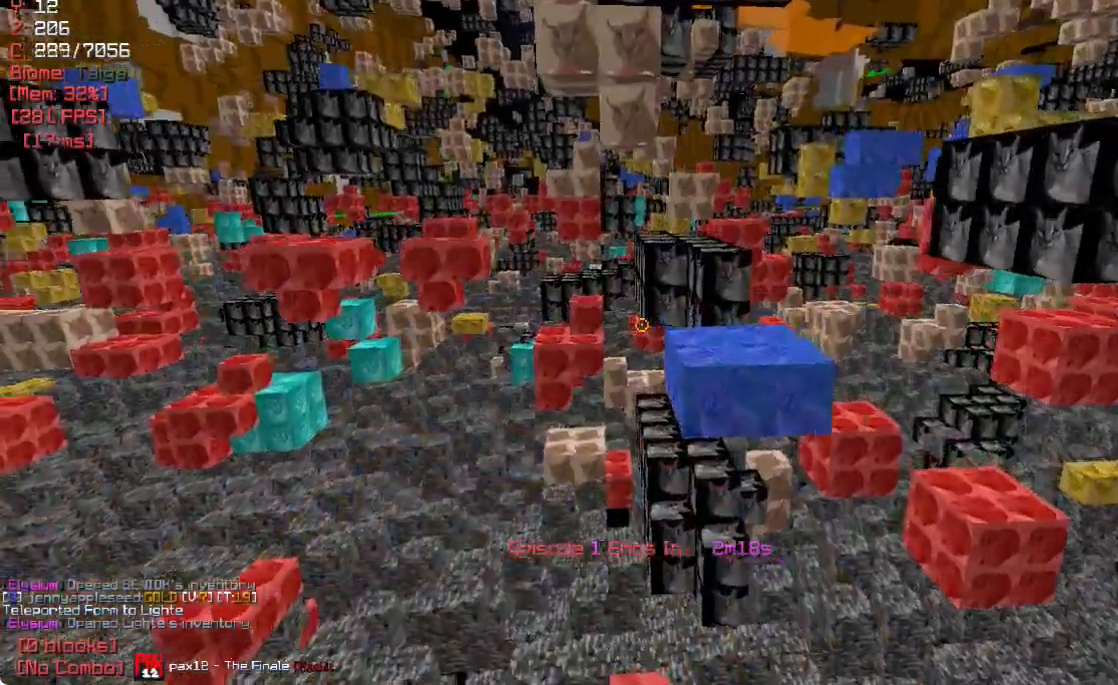
{"keys": [], "mouse": [], "events": []}
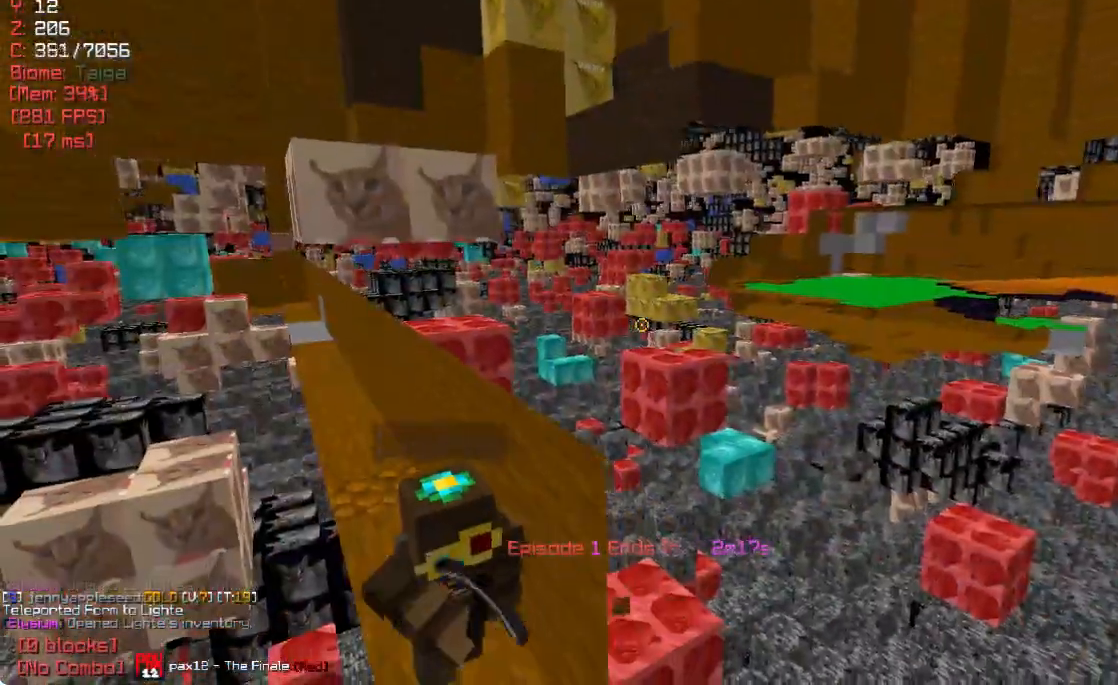
{"keys": ["w"], "mouse": [], "events": [[250, "w", "down"]]}
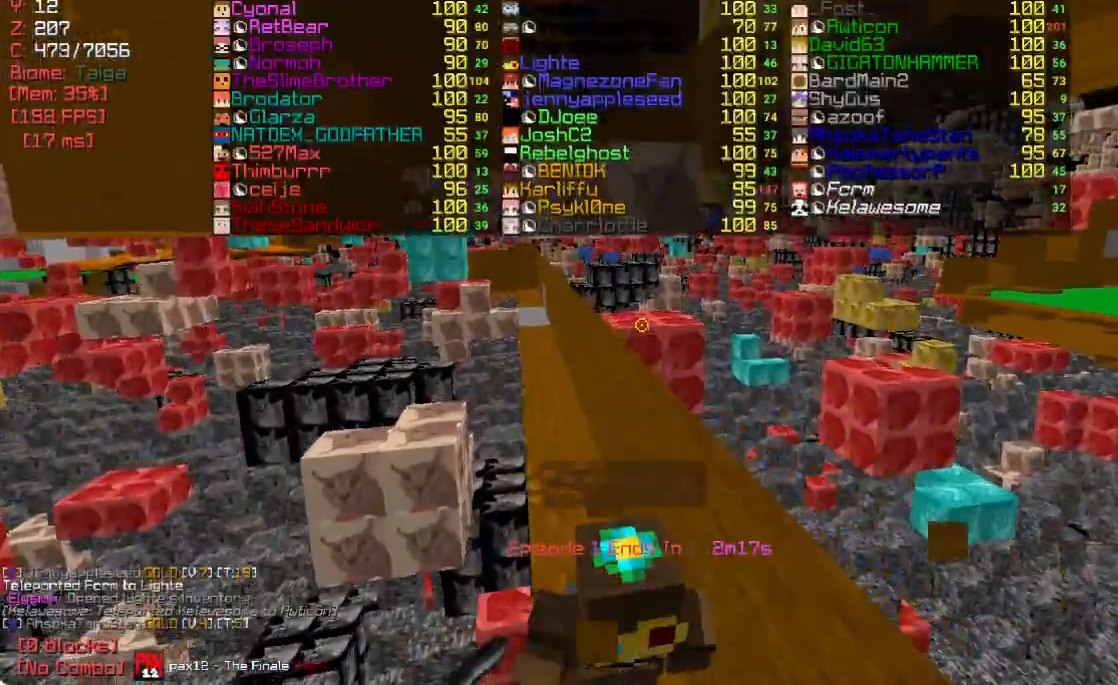
{"keys": ["a", "w"], "mouse": [], "events": [[300, "a", "down"]]}
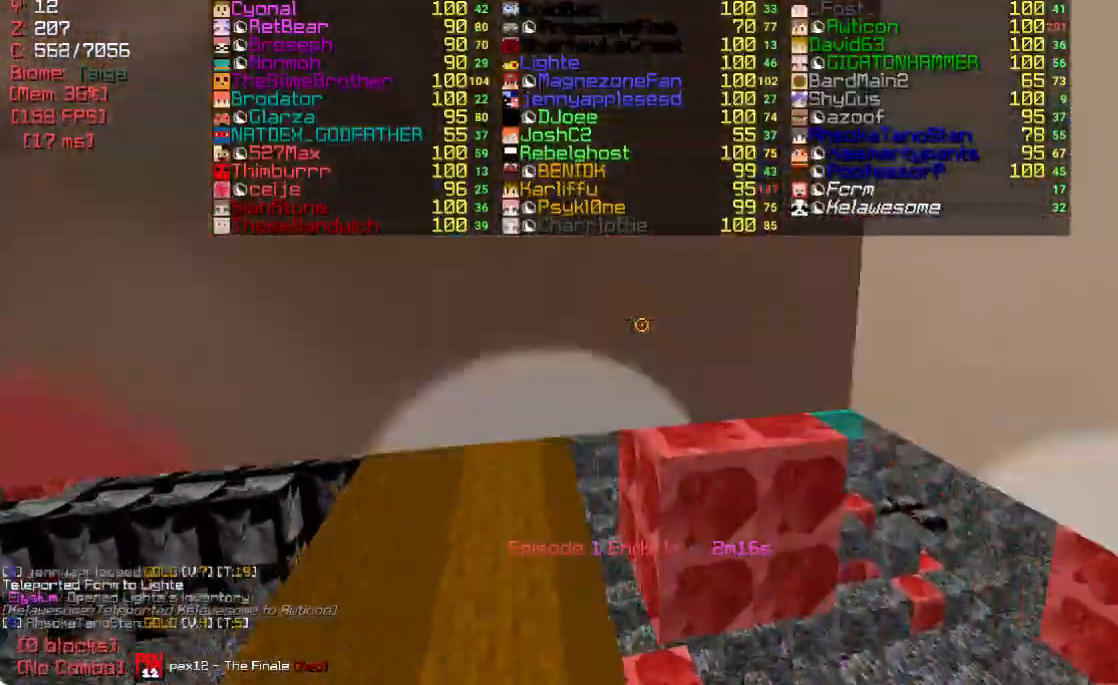
{"keys": ["w"], "mouse": [], "events": [[17, "a", "up"], [167, "w", "up"], [367, "w", "down"]]}
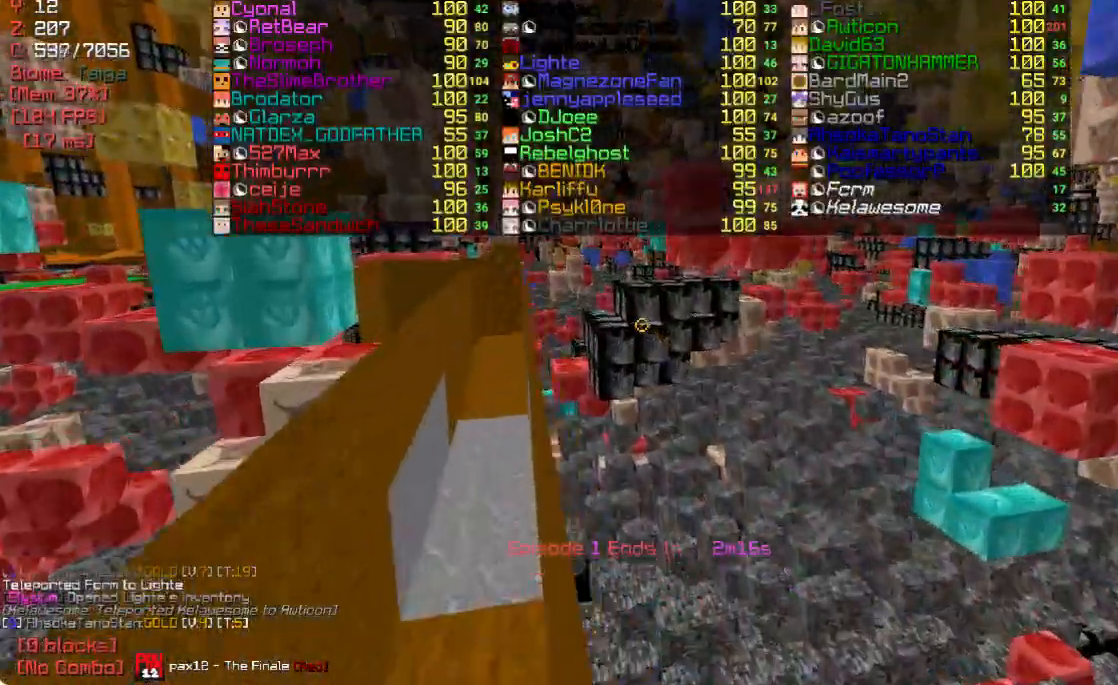
{"keys": [], "mouse": [], "events": [[50, "a", "down"], [200, "a", "up"], [233, "w", "up"]]}
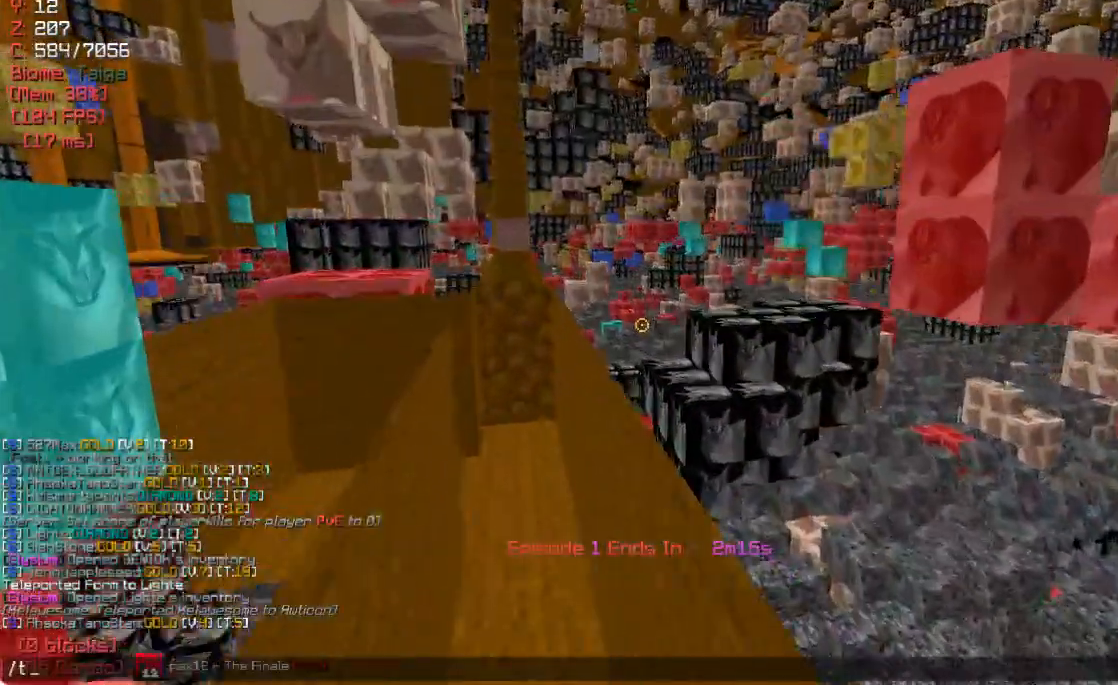
{"keys": [], "mouse": [], "events": []}